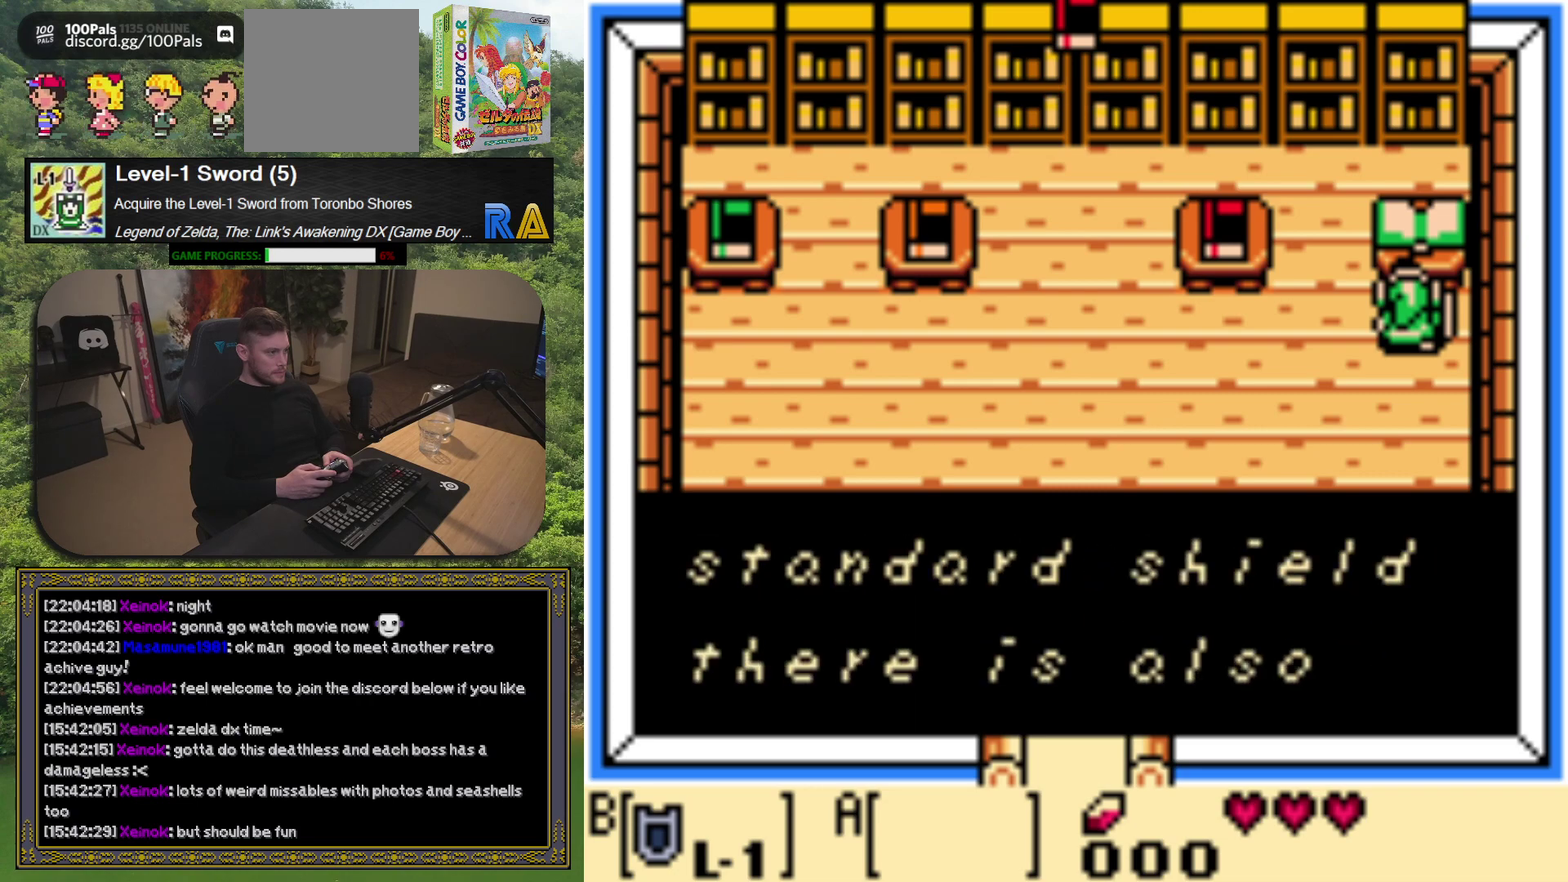
Gameplay with a controller (Xbox layout); each line is a JSON object with the inputs held at the frame after it. "events" lists button and stick changes between this image and that frame as [ms after this image, input, new state], when the widget could be followed in between. Not read: L3 R3 right_stick.
{"buttons": ["A"], "left_stick": "center", "events": [[400, "A", "down"]]}
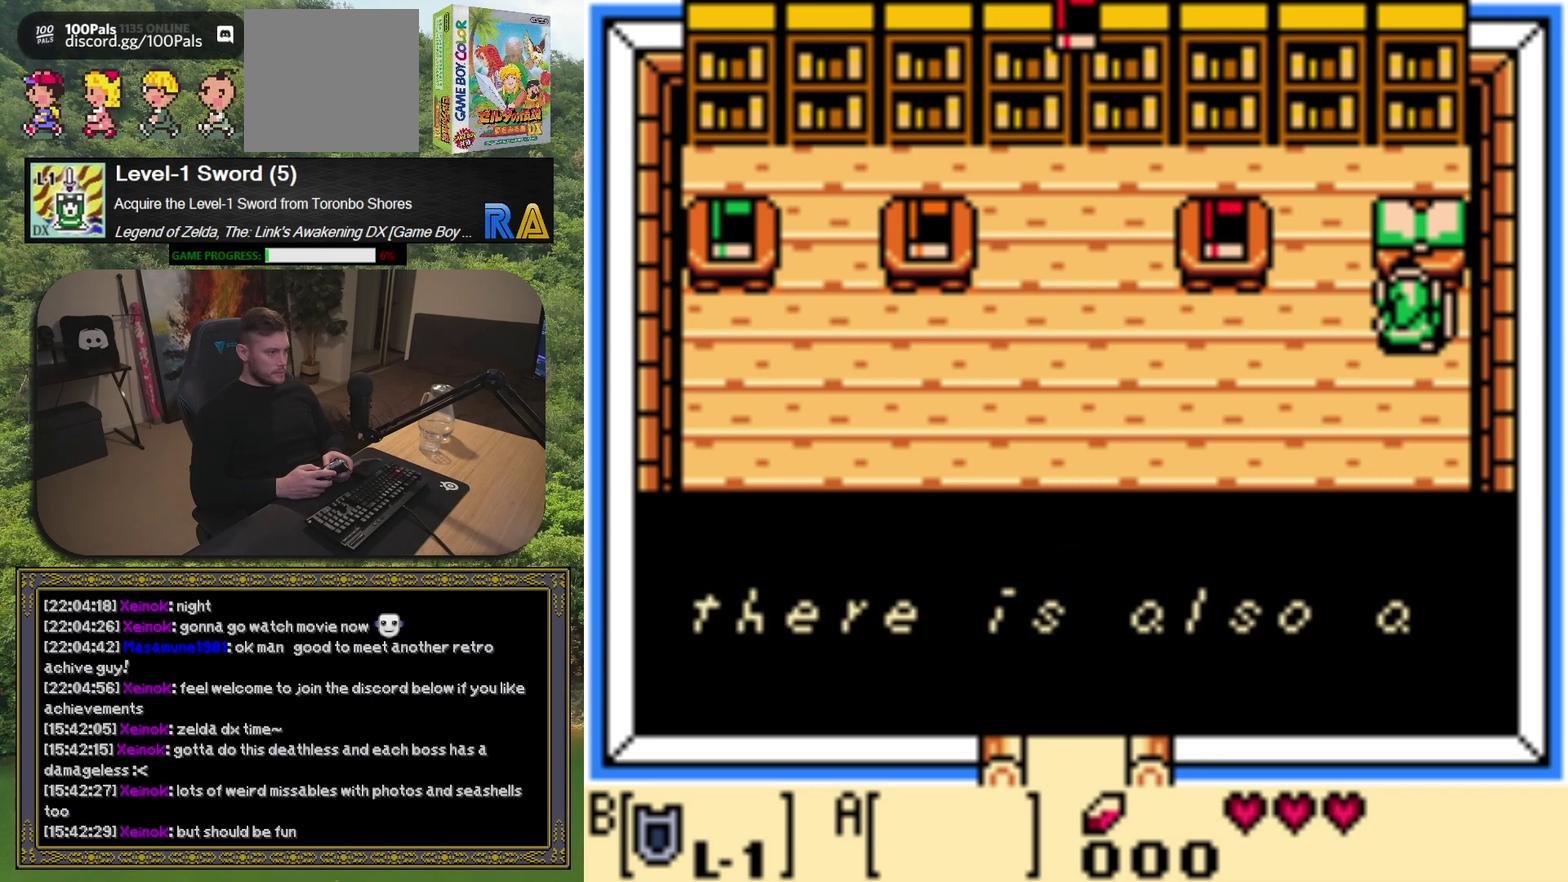
{"buttons": [], "left_stick": "center", "events": [[50, "A", "up"]]}
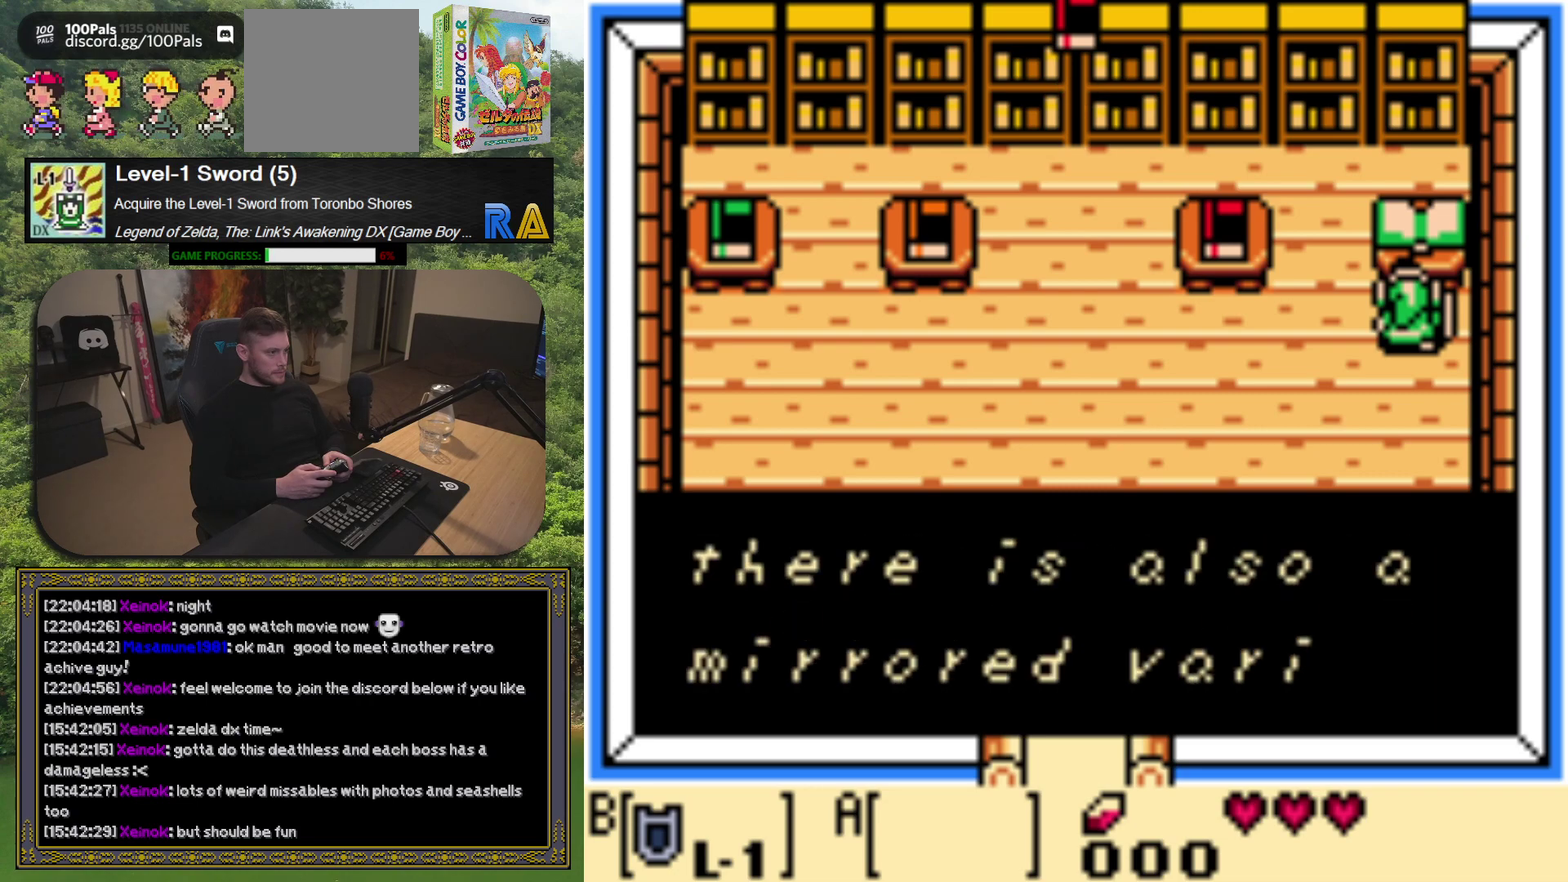
{"buttons": [], "left_stick": "center", "events": []}
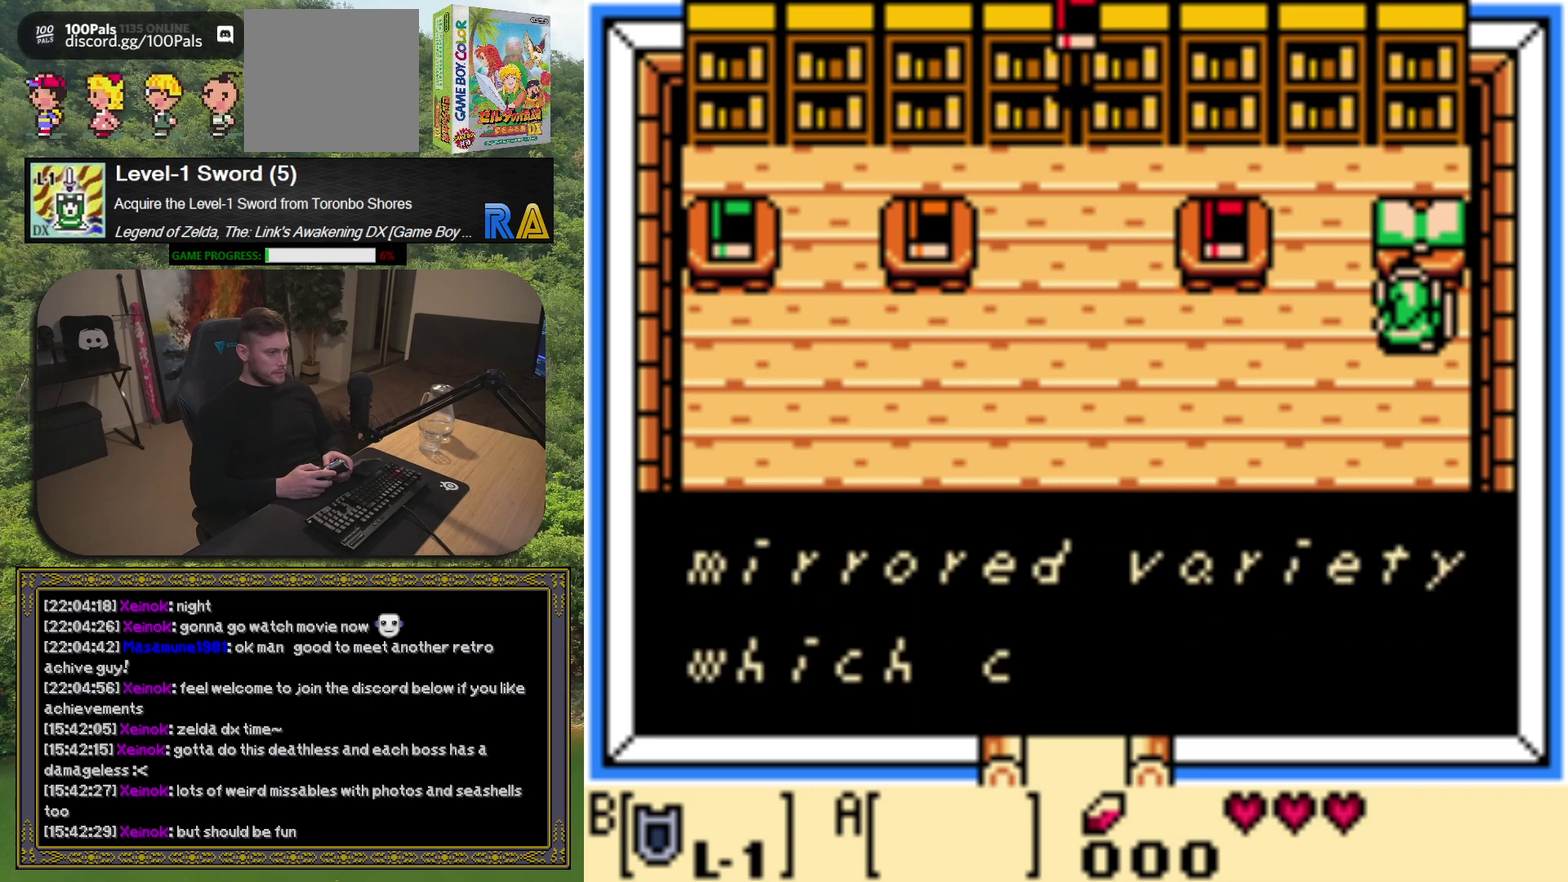
{"buttons": [], "left_stick": "center", "events": [[367, "A", "down"], [483, "A", "up"]]}
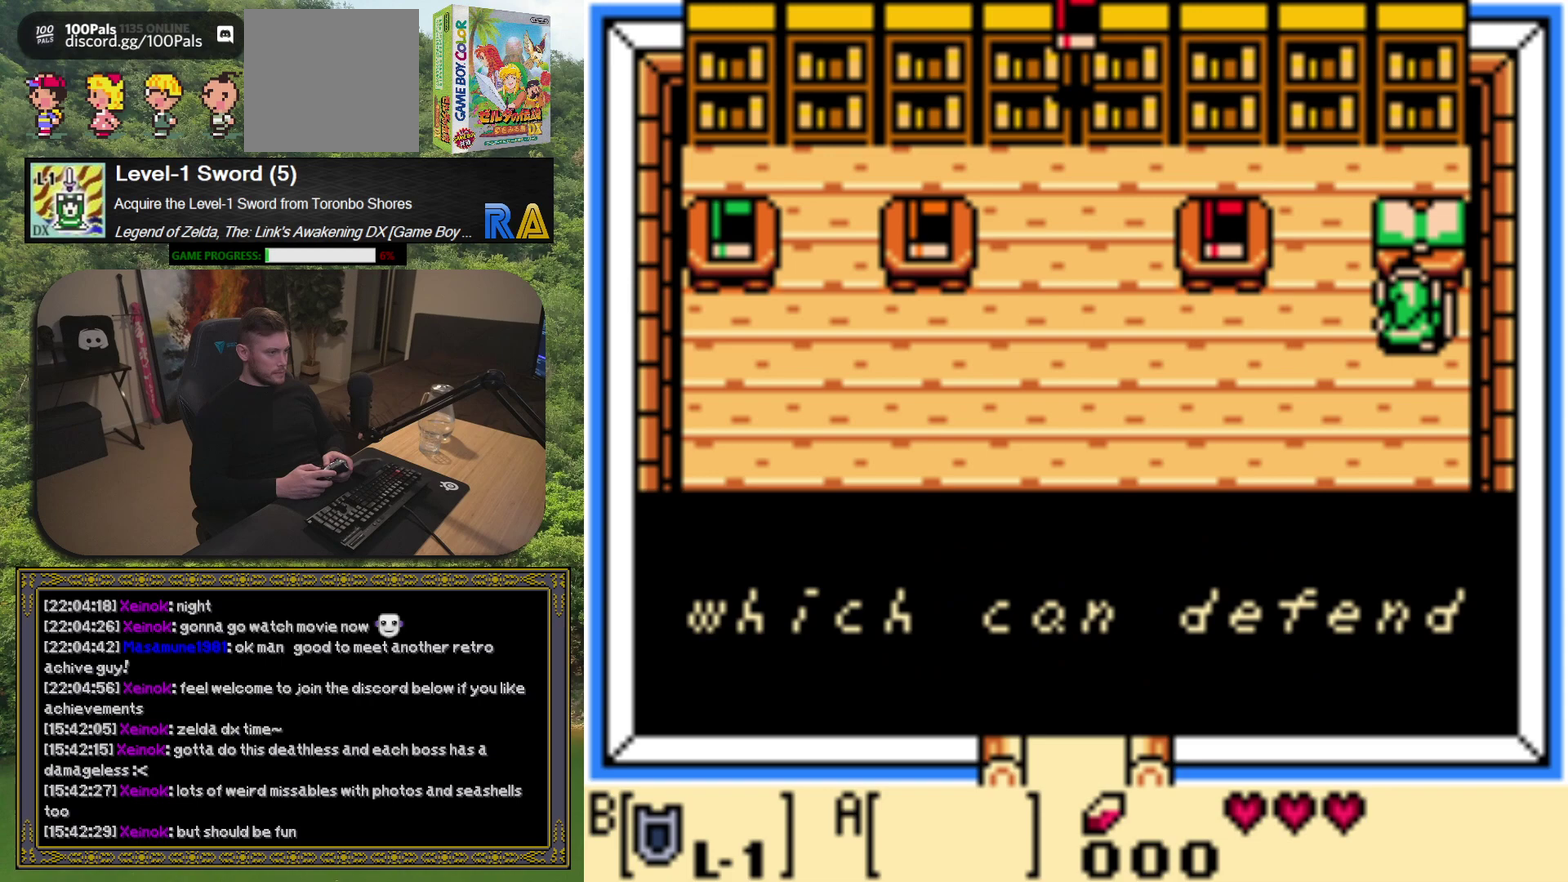
{"buttons": [], "left_stick": "center", "events": []}
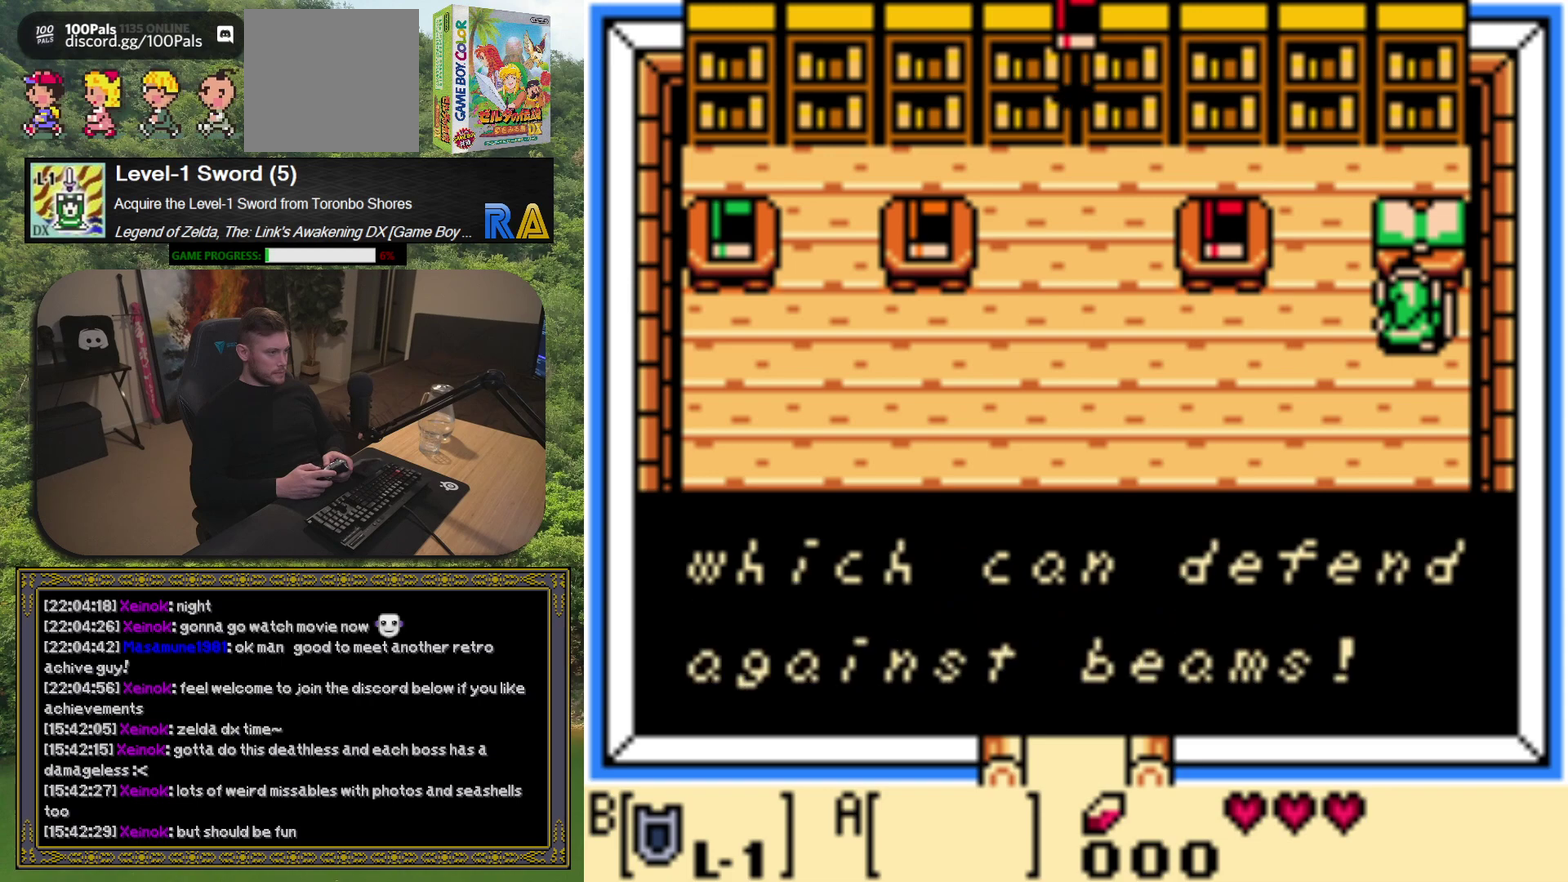
{"buttons": [], "left_stick": "center", "events": [[333, "A", "down"], [450, "A", "up"]]}
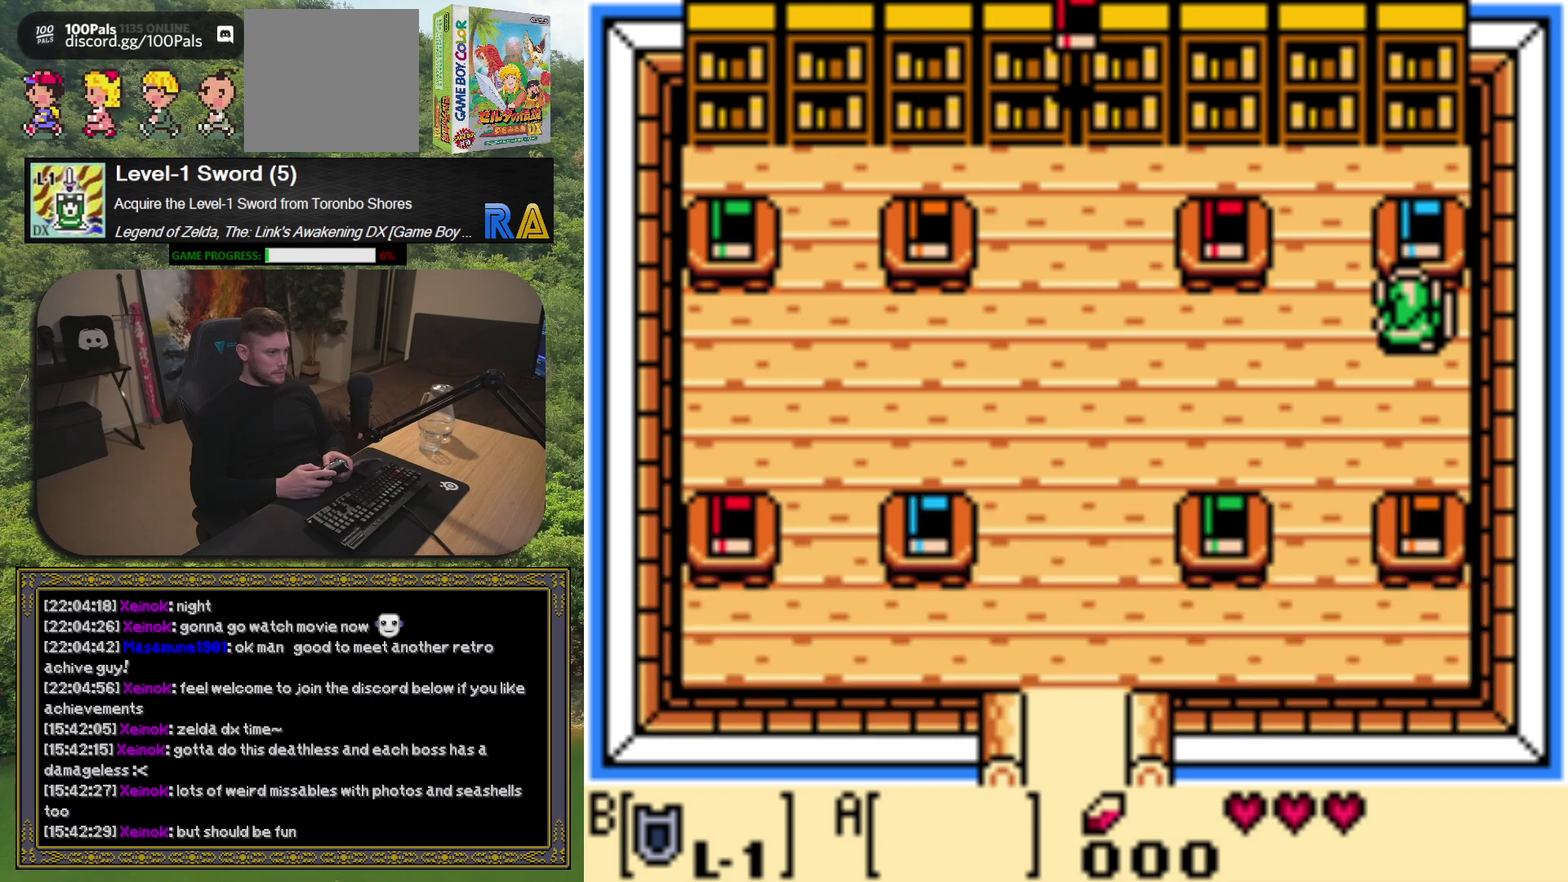
{"buttons": ["DPAD_DOWN"], "left_stick": "center", "events": [[383, "DPAD_DOWN", "down"]]}
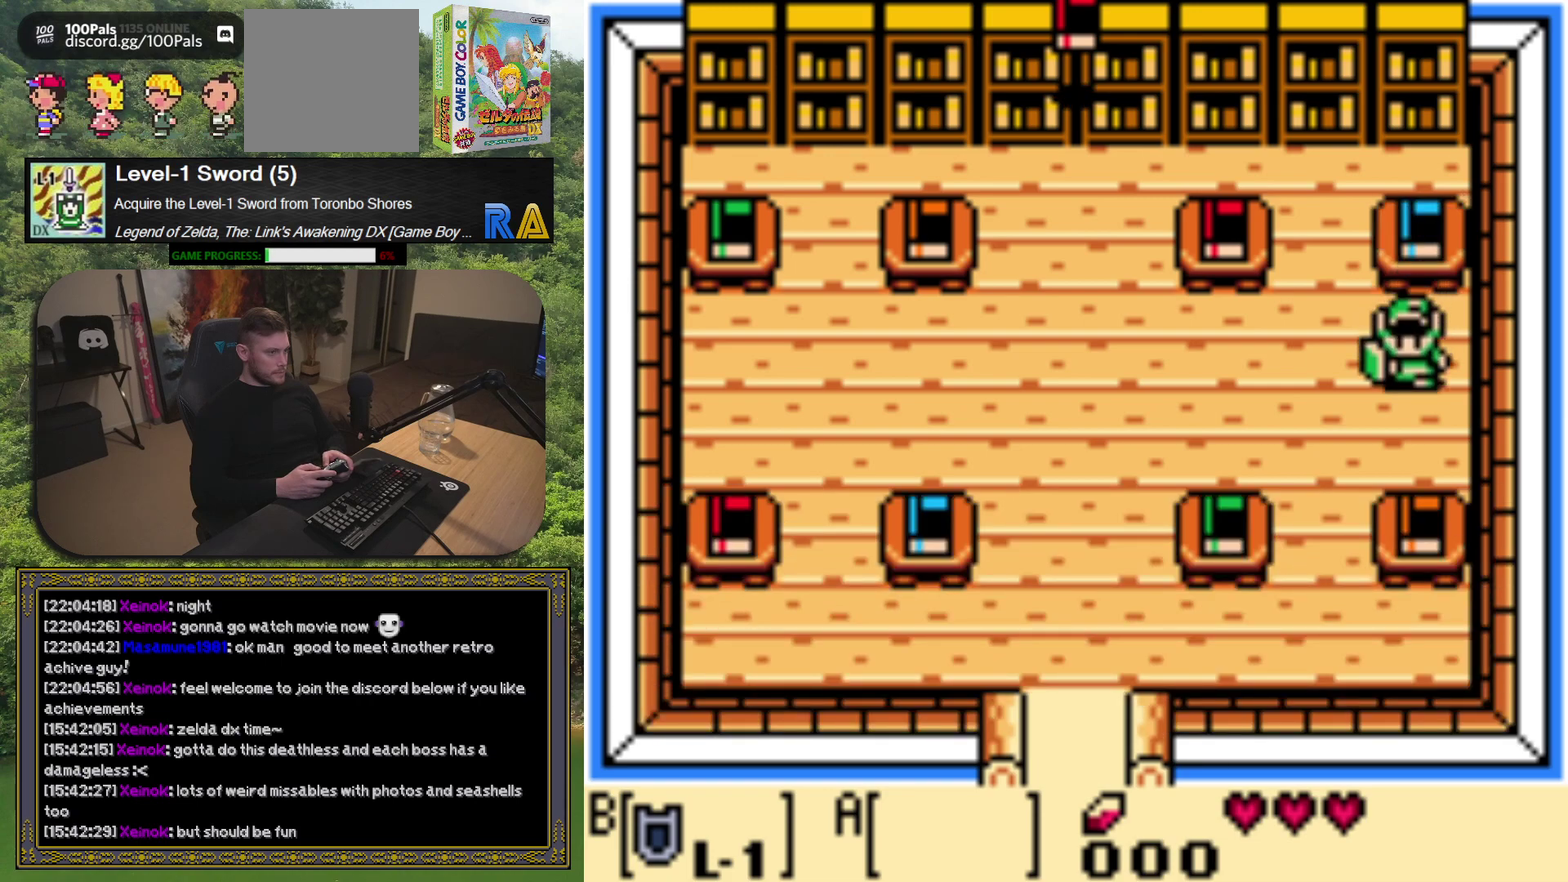
{"buttons": [], "left_stick": "center", "events": [[333, "A", "down"], [333, "DPAD_DOWN", "up"], [450, "A", "up"]]}